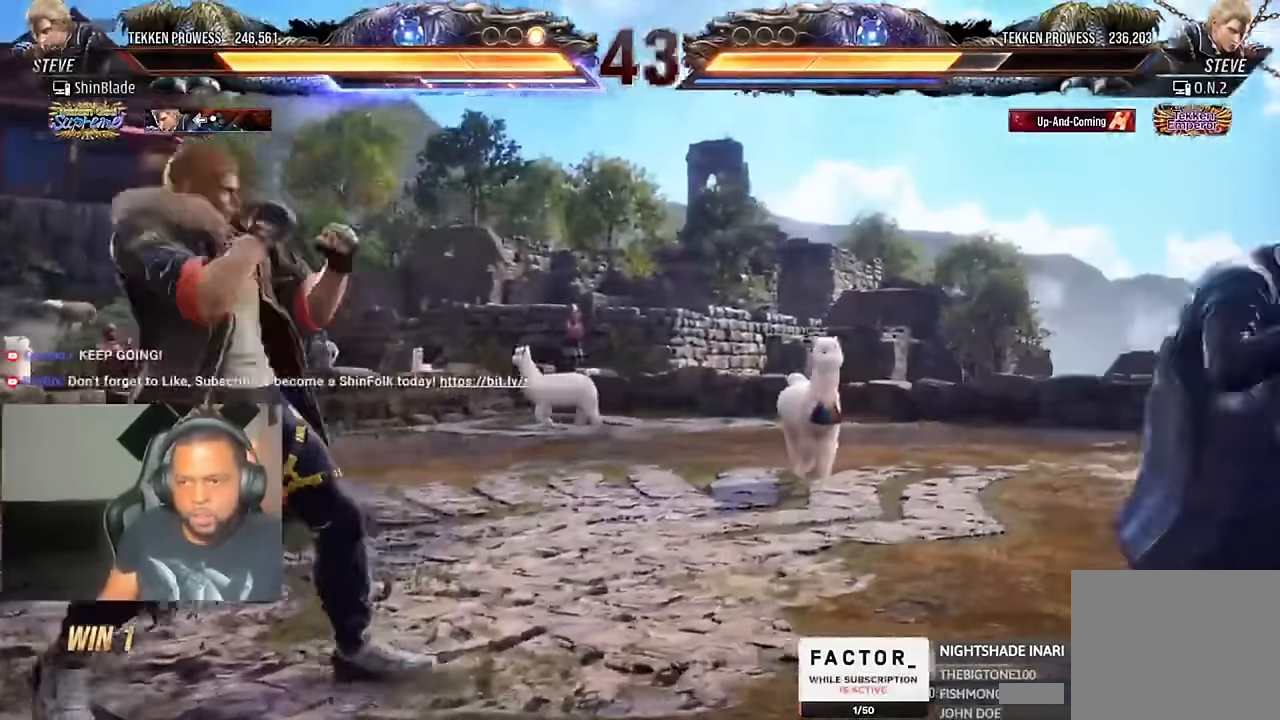
Gameplay with a controller (PlayStation layout); each line is a JSON object with the inputs held at the frame after it (dt_ms = milliseconds from this image to that frame). "events" lists button and stick changes between this image and that frame as [ms after this image, input, new state], when the widget could be followed in between. Not read: R1.
{"dt_ms": 500, "buttons": ["TRIANGLE"], "left_stick": "center", "right_stick": "up-left", "events": [[33, "DPAD_RIGHT", "up"], [33, "TRIANGLE", "down"], [100, "DPAD_RIGHT", "down"], [166, "DPAD_RIGHT", "up"], [266, "DPAD_RIGHT", "down"], [300, "DPAD_RIGHT", "up"], [433, "DPAD_RIGHT", "down"], [466, "DPAD_RIGHT", "up"], [500, "right_stick", "up-left"]]}
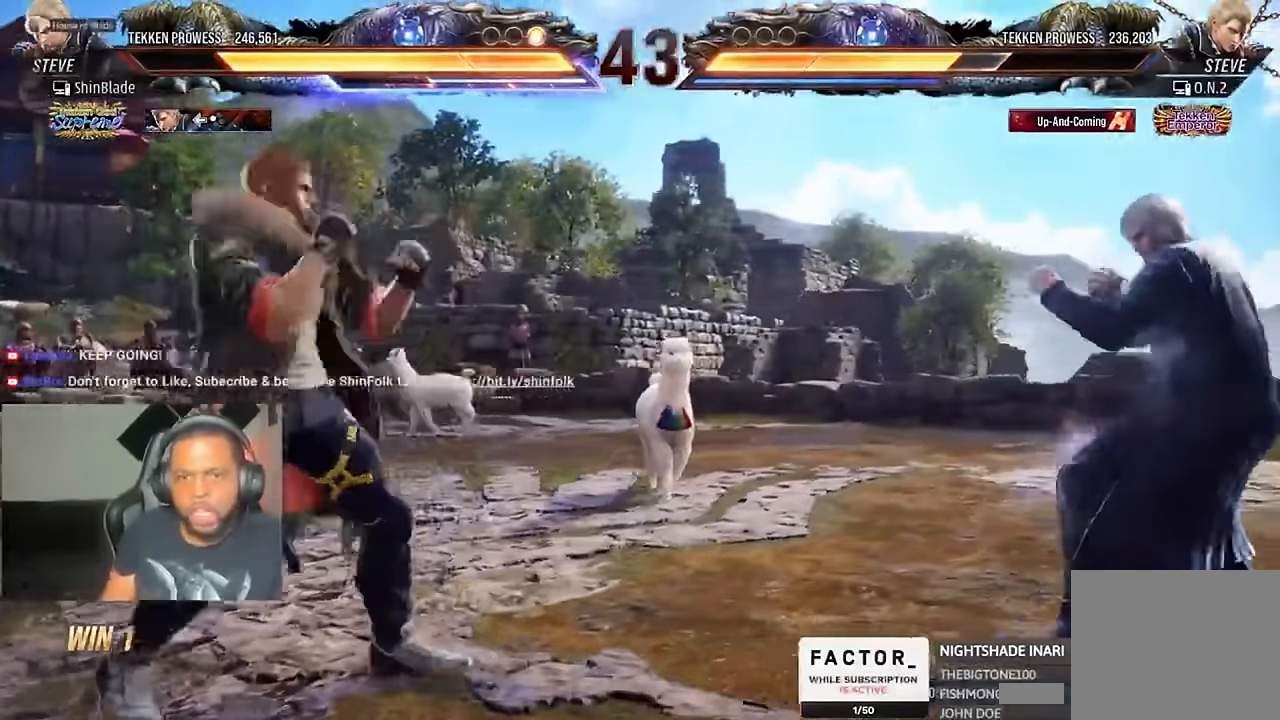
{"dt_ms": 500, "buttons": ["DPAD_LEFT"], "left_stick": "center", "right_stick": "up-left"}
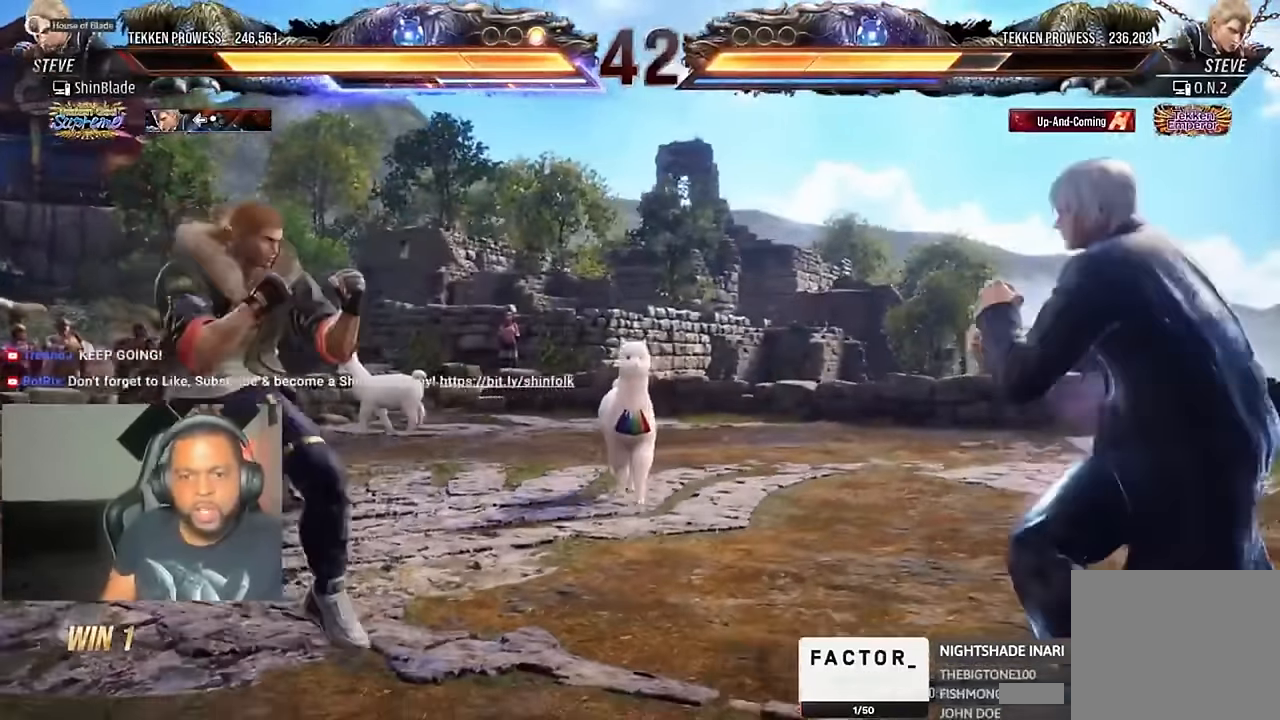
{"dt_ms": 500, "buttons": [], "left_stick": "center", "right_stick": "up-left", "events": [[66, "DPAD_LEFT", "up"], [133, "DPAD_DOWN", "down"], [133, "DPAD_LEFT", "down"], [166, "DPAD_LEFT", "up"], [200, "DPAD_DOWN", "up"], [266, "DPAD_DOWN", "down"], [400, "DPAD_DOWN", "up"], [450, "right_stick", "center"], [466, "DPAD_RIGHT", "down"], [500, "DPAD_RIGHT", "up"], [500, "right_stick", "up-left"]]}
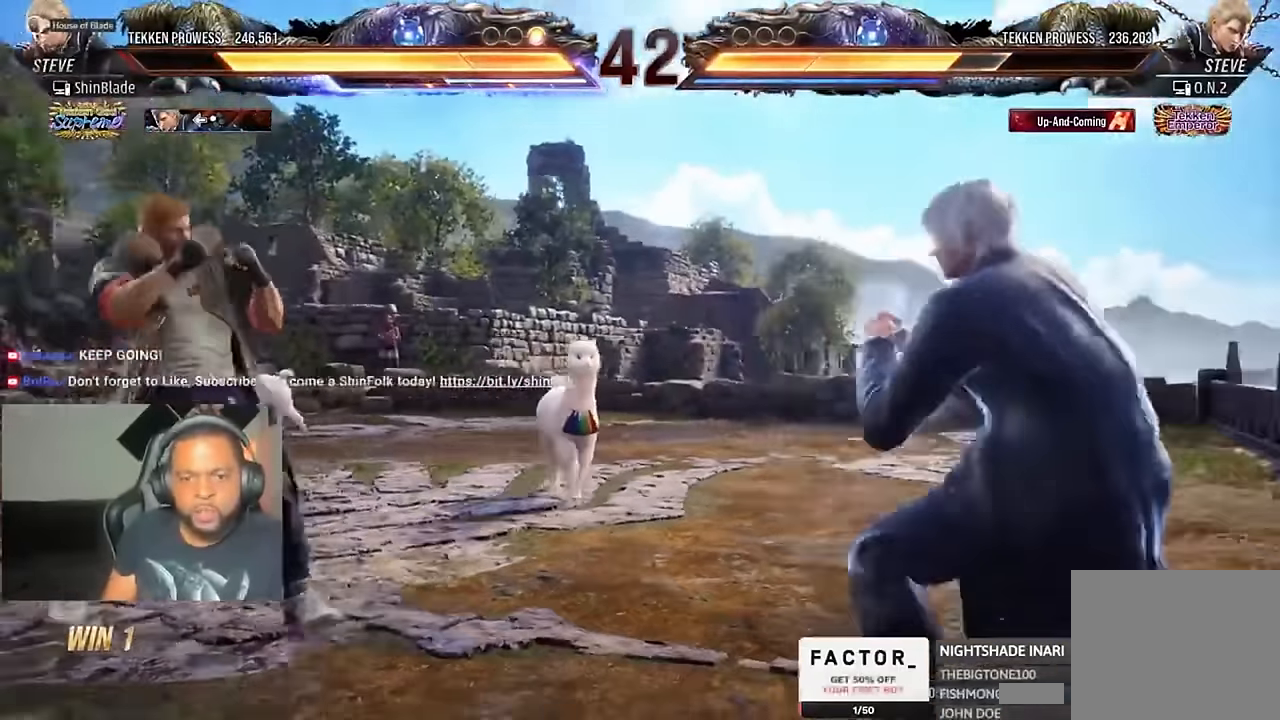
{"dt_ms": 500, "buttons": ["DPAD_RIGHT"], "left_stick": "center", "right_stick": "up-left"}
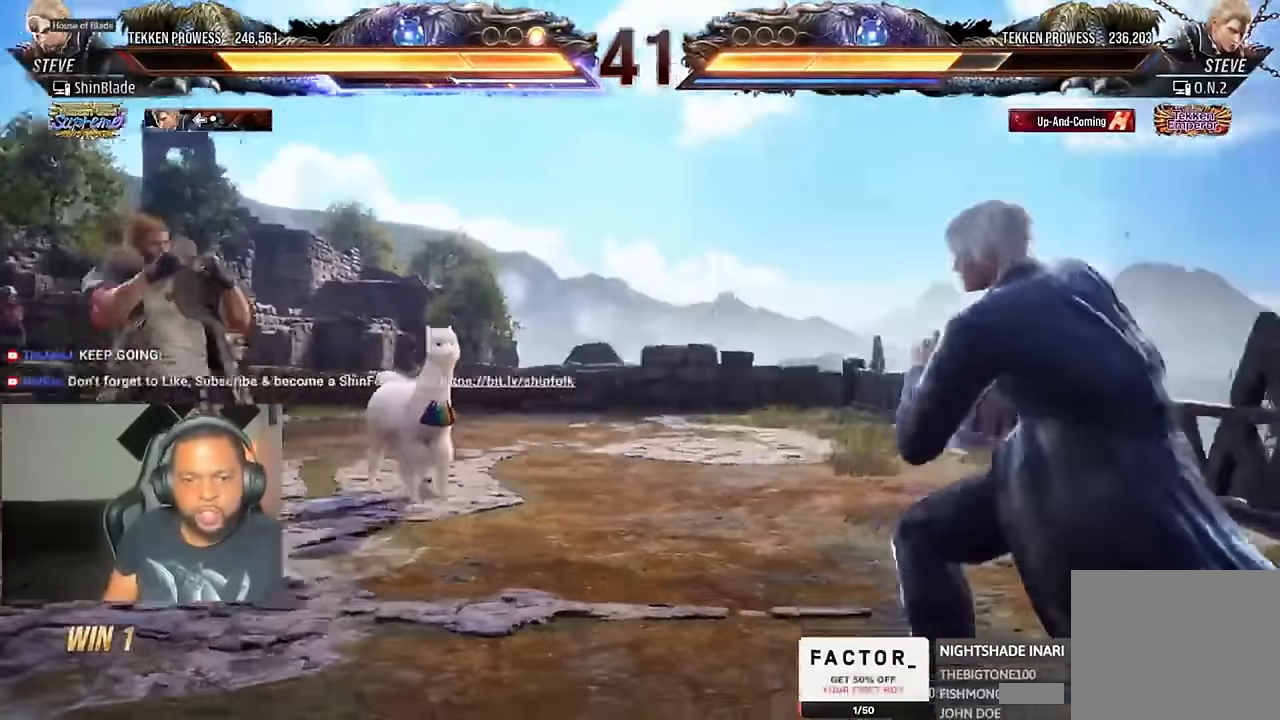
{"dt_ms": 500, "buttons": ["DPAD_LEFT"], "left_stick": "center", "right_stick": "center", "events": [[33, "DPAD_RIGHT", "up"], [33, "right_stick", "center"], [66, "DPAD_RIGHT", "down"], [166, "DPAD_DOWN", "down"], [200, "DPAD_RIGHT", "up"], [233, "DPAD_DOWN", "up"], [300, "DPAD_LEFT", "down"], [366, "DPAD_LEFT", "up"], [400, "DPAD_LEFT", "down"]]}
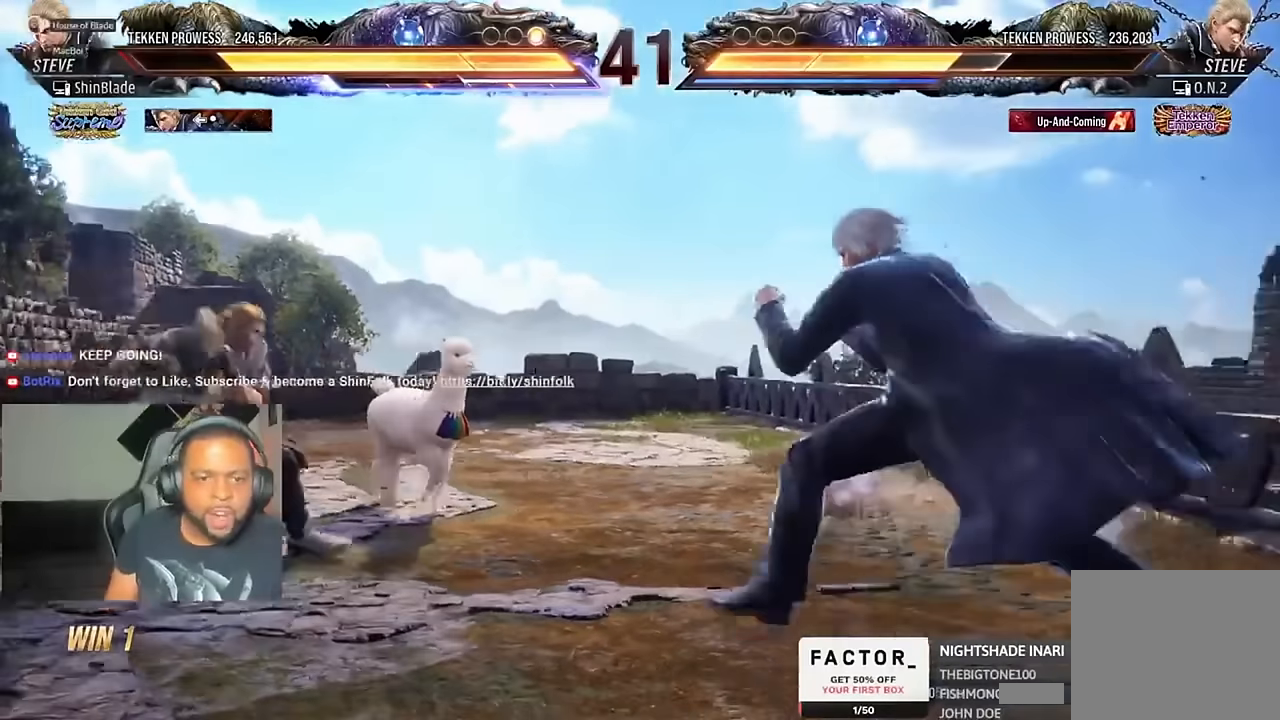
{"dt_ms": 500, "buttons": ["DPAD_RIGHT"], "left_stick": "center", "right_stick": "center", "events": [[100, "DPAD_LEFT", "up"], [133, "DPAD_DOWN", "down"], [200, "DPAD_DOWN", "up"], [266, "DPAD_DOWN", "down"], [333, "DPAD_DOWN", "up"], [366, "DPAD_RIGHT", "down"], [433, "DPAD_RIGHT", "up"], [466, "DPAD_RIGHT", "down"]]}
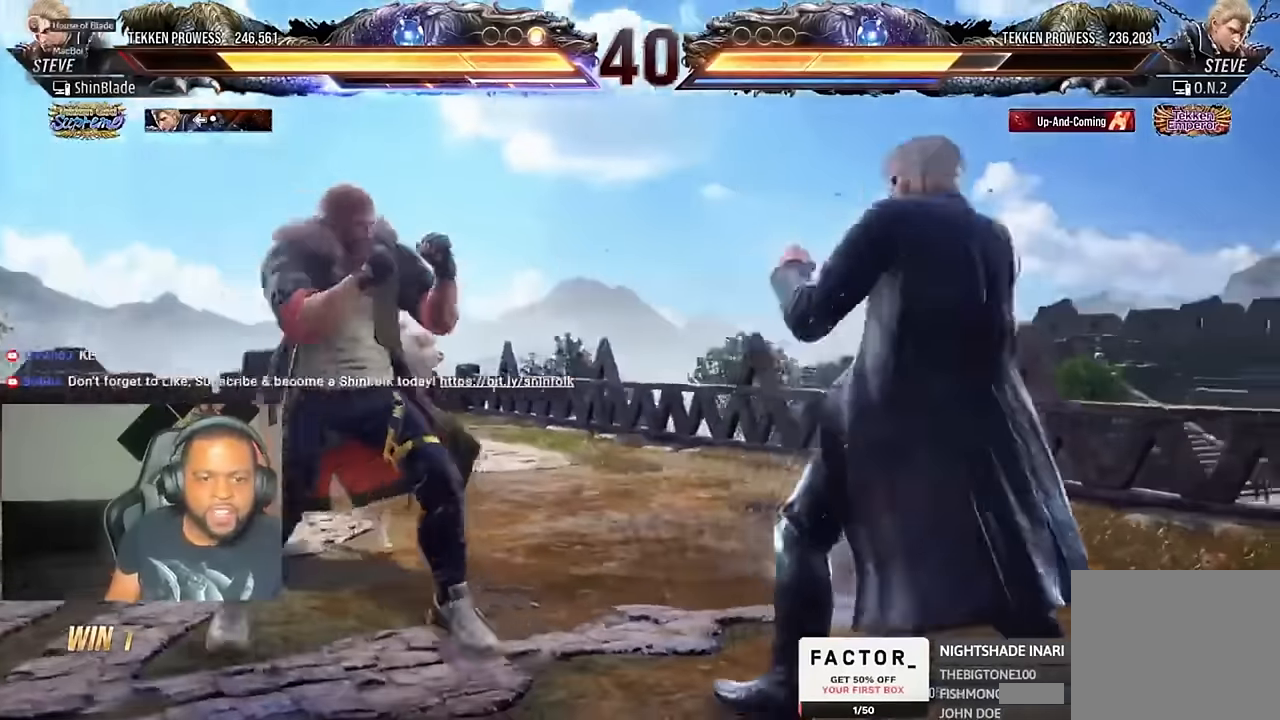
{"dt_ms": 500, "buttons": ["DPAD_RIGHT"], "left_stick": "center", "right_stick": "center"}
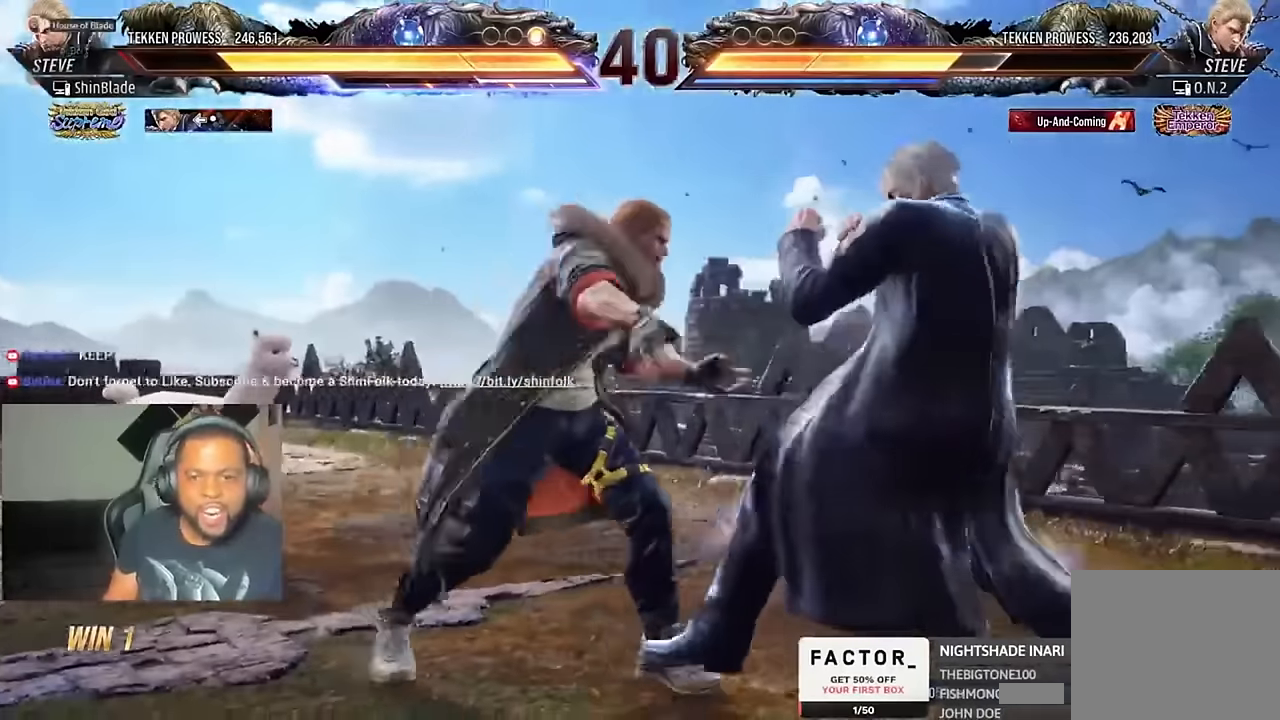
{"dt_ms": 500, "buttons": ["TRIANGLE"], "left_stick": "center", "right_stick": "center", "events": [[66, "DPAD_DOWN", "down"], [233, "SQUARE", "down"], [266, "DPAD_DOWN", "up"], [266, "DPAD_RIGHT", "up"], [333, "SQUARE", "up"], [366, "TRIANGLE", "down"], [433, "TRIANGLE", "up"], [500, "TRIANGLE", "down"]]}
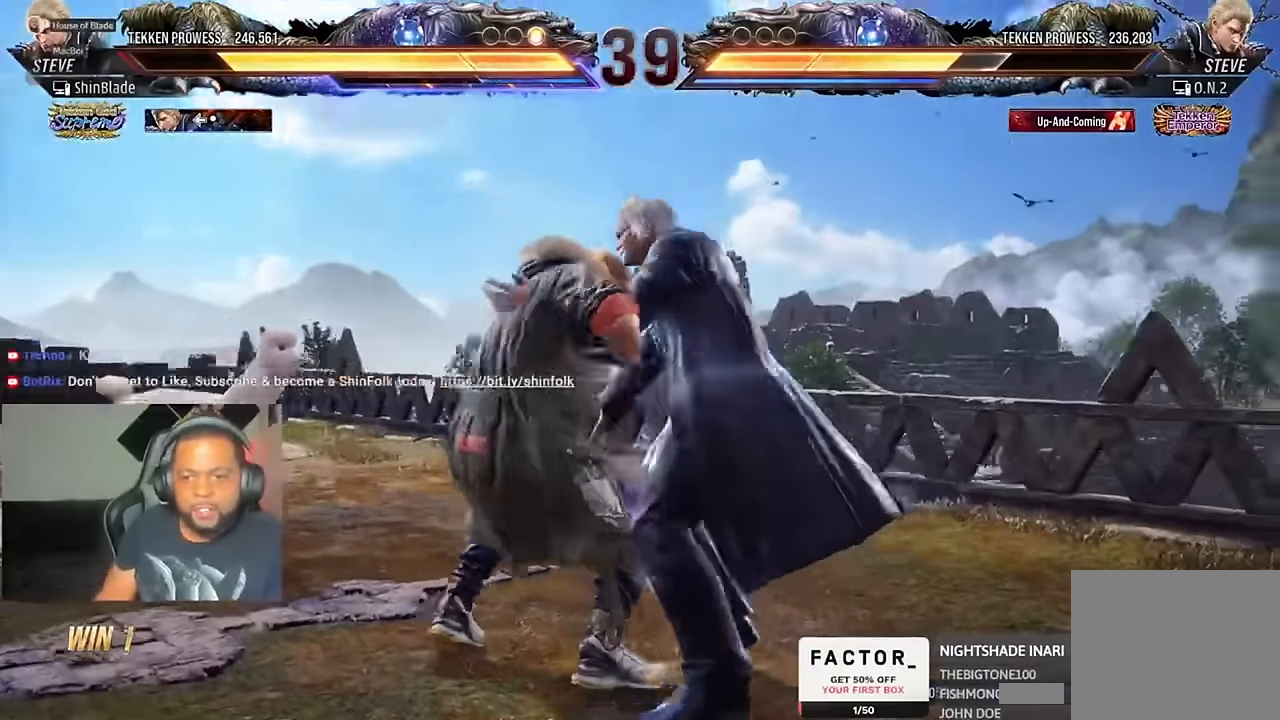
{"dt_ms": 500, "buttons": ["TRIANGLE", "DPAD_DOWN", "DPAD_LEFT"], "left_stick": "center", "right_stick": "center"}
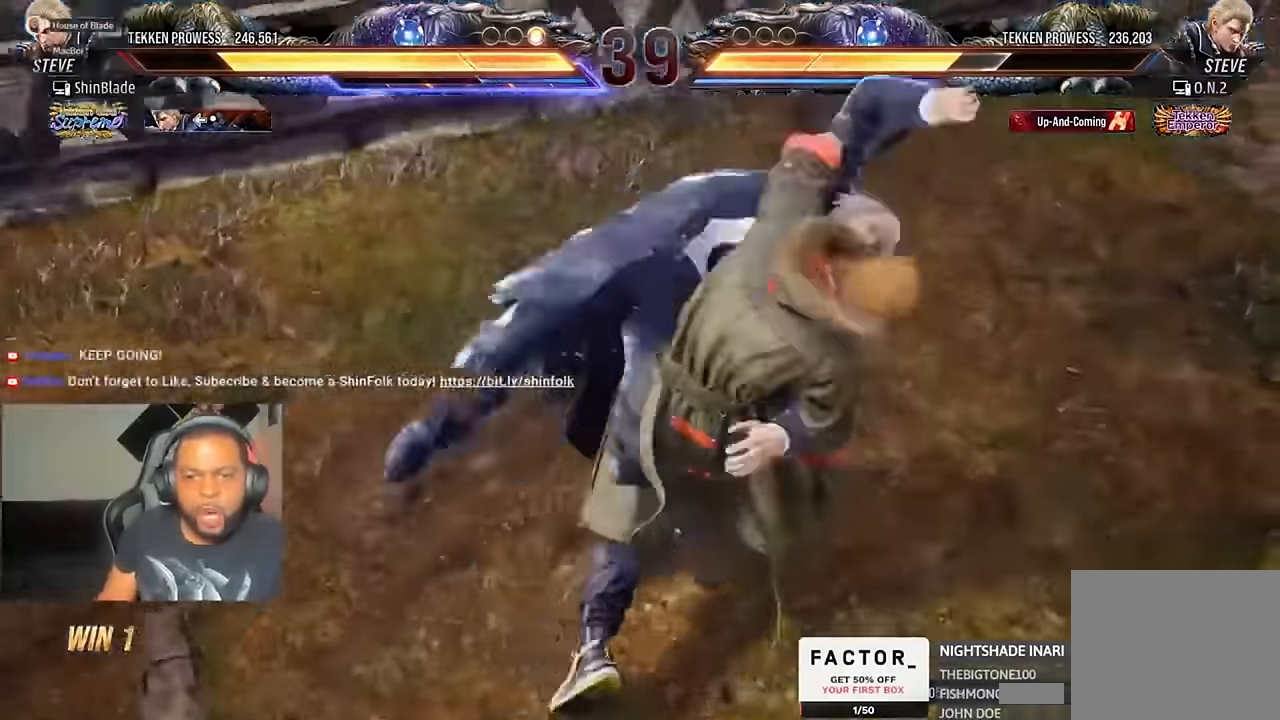
{"dt_ms": 500, "buttons": ["CROSS", "TRIANGLE", "DPAD_UP"], "left_stick": "center", "right_stick": "center"}
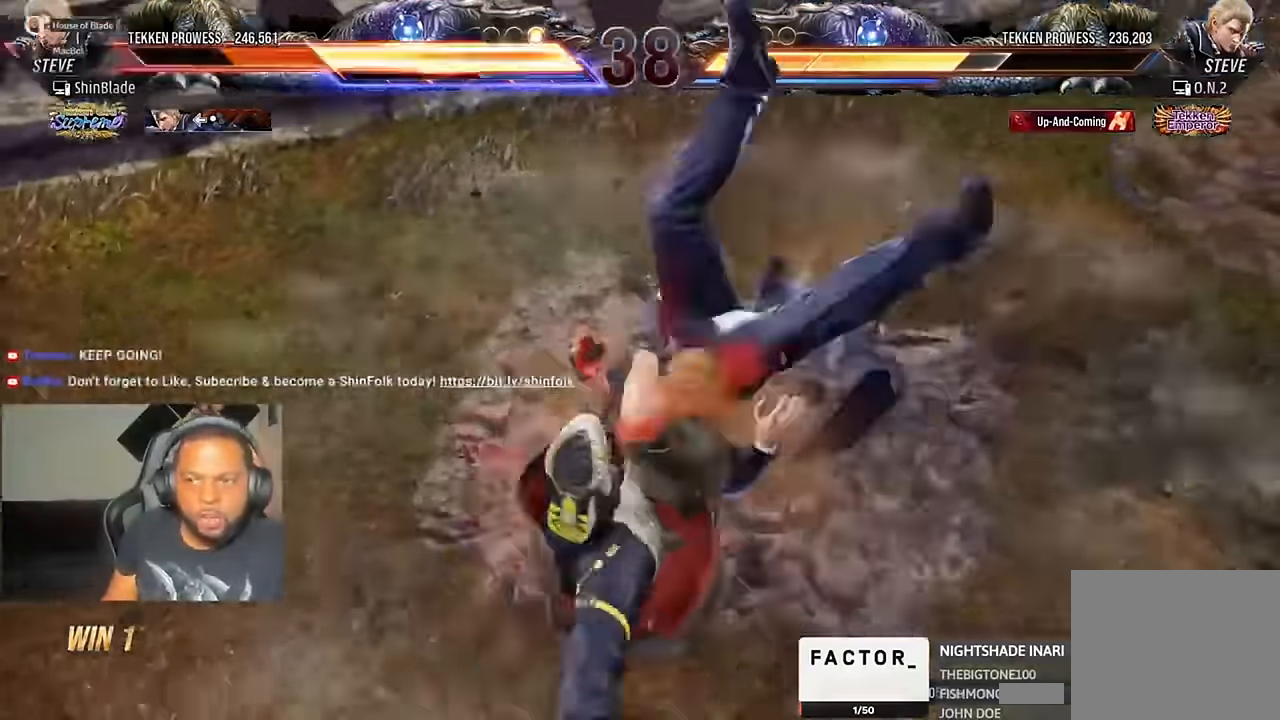
{"dt_ms": 1000, "buttons": [], "left_stick": "center", "right_stick": "center"}
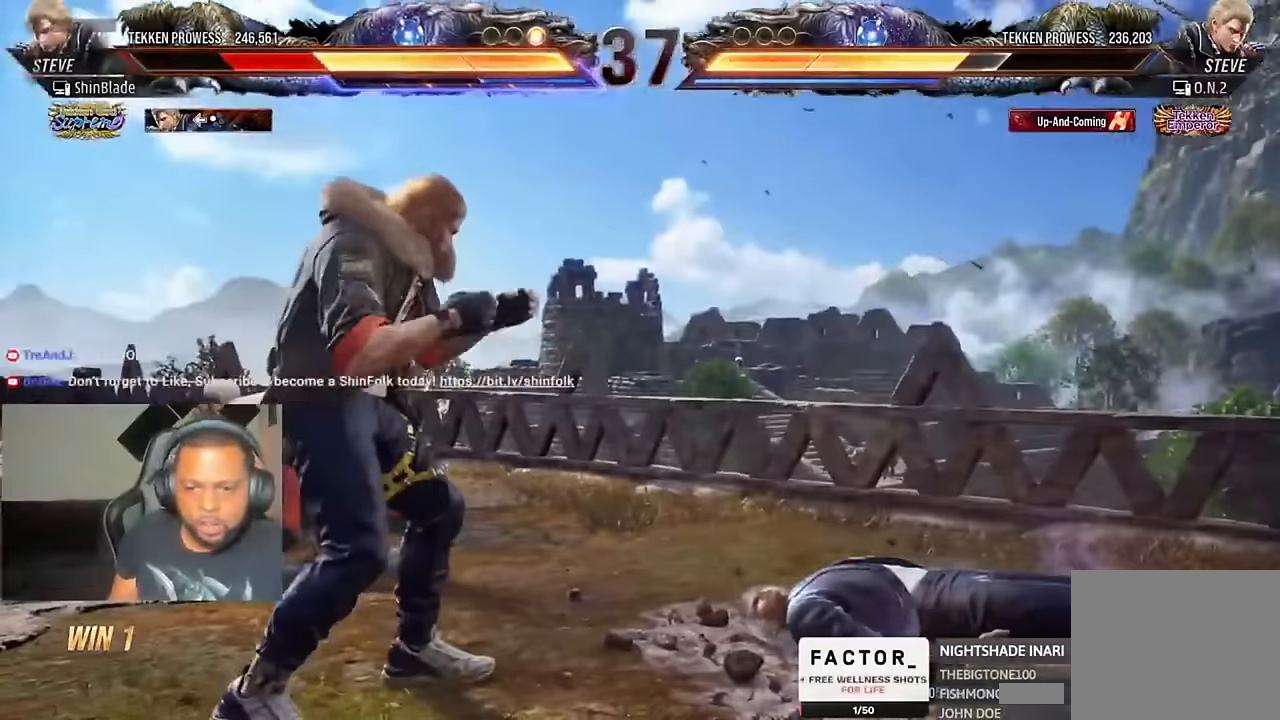
{"dt_ms": 500, "buttons": [], "left_stick": "center", "right_stick": "center", "events": []}
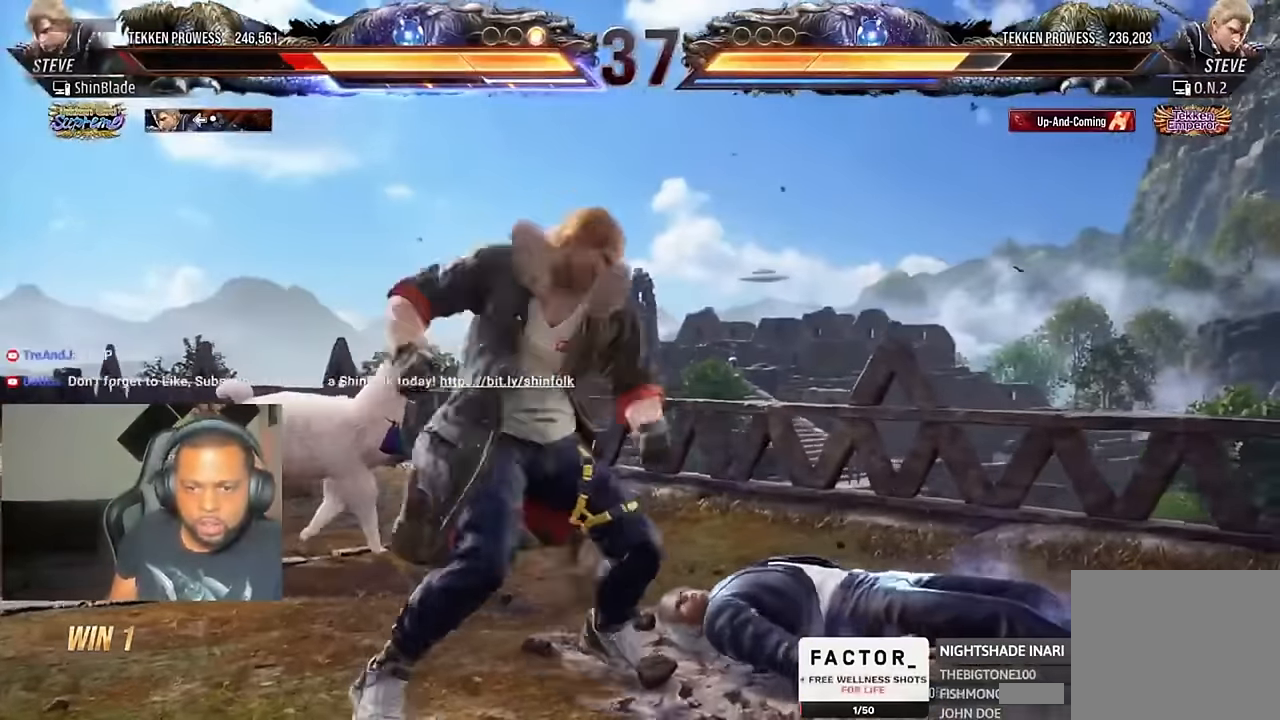
{"dt_ms": 500, "buttons": ["DPAD_RIGHT"], "left_stick": "center", "right_stick": "center", "events": [[366, "CROSS", "down"], [466, "CROSS", "up"], [500, "DPAD_RIGHT", "down"]]}
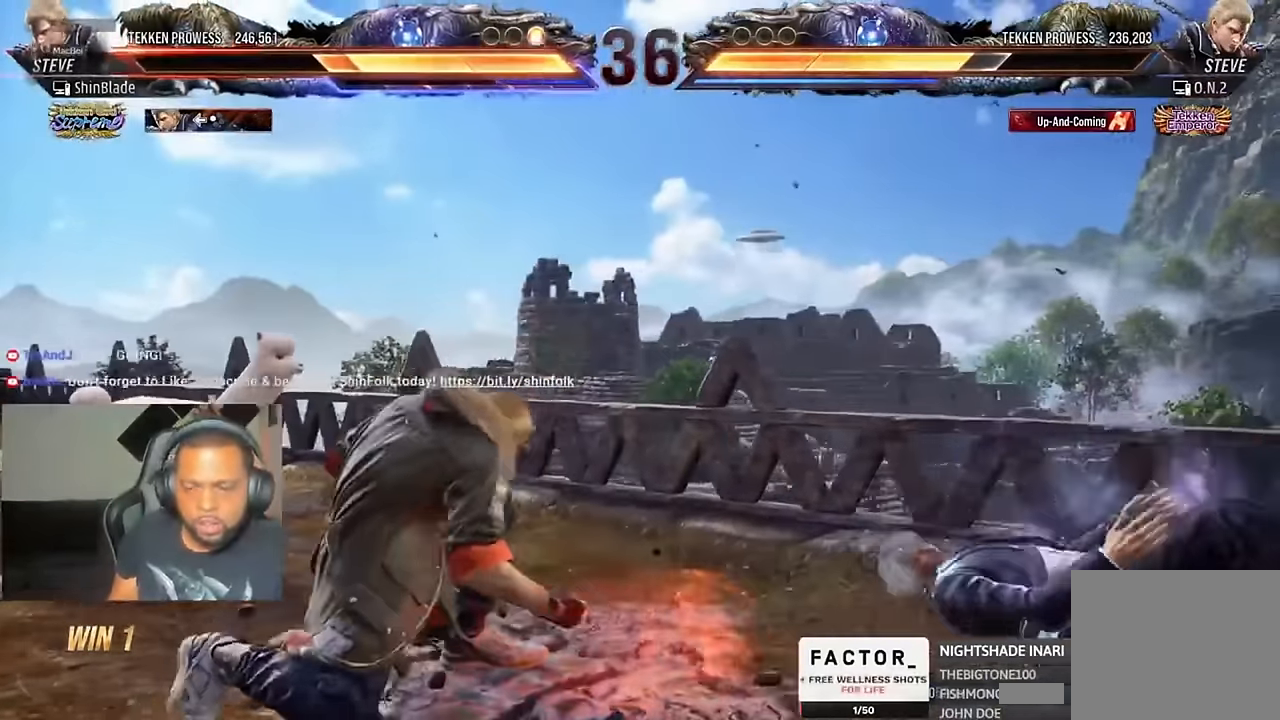
{"dt_ms": 500, "buttons": [], "left_stick": "center", "right_stick": "center", "events": [[433, "DPAD_RIGHT", "up"]]}
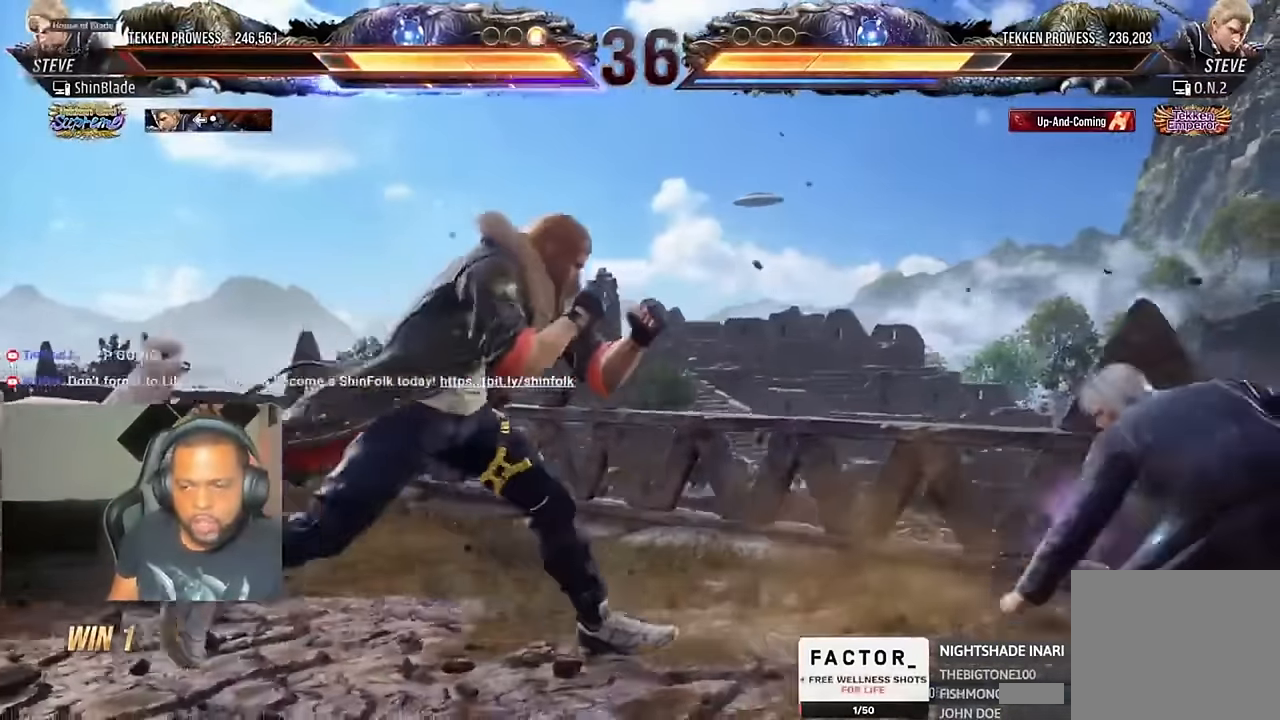
{"dt_ms": 500, "buttons": ["DPAD_DOWN"], "left_stick": "center", "right_stick": "center", "events": [[166, "DPAD_DOWN", "down"], [200, "DPAD_DOWN", "up"], [366, "DPAD_DOWN", "down"]]}
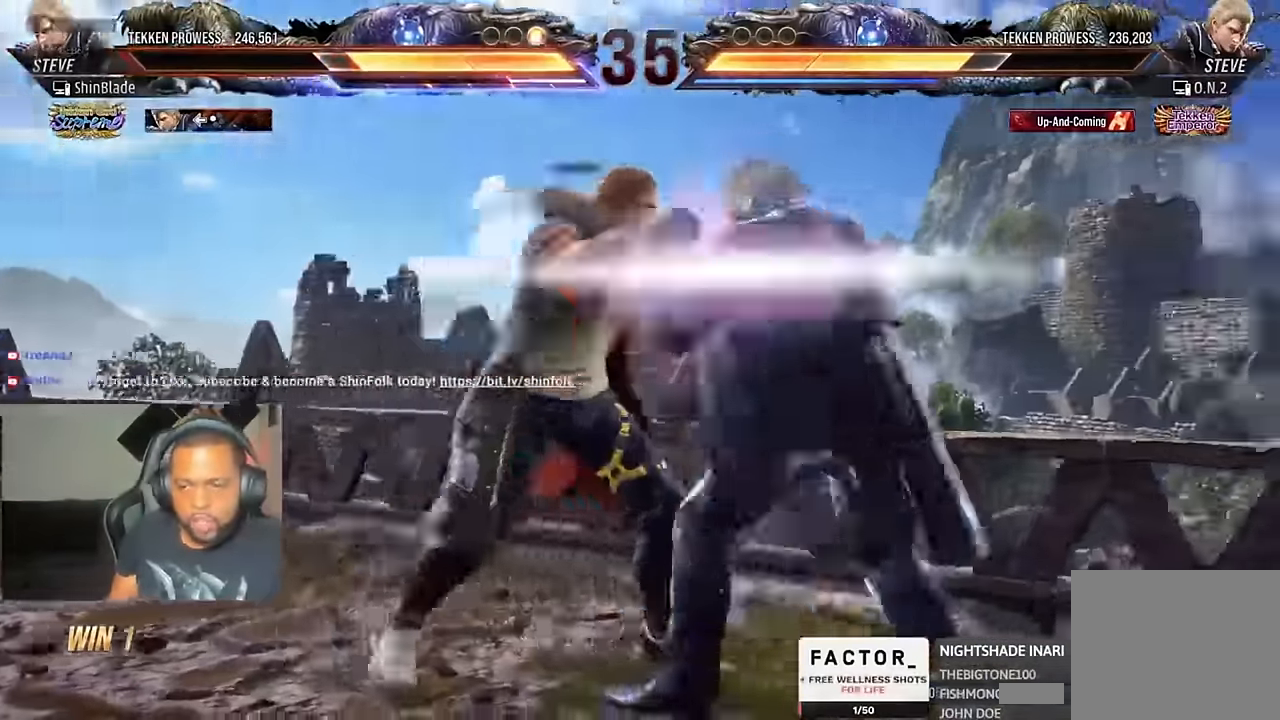
{"dt_ms": 500, "buttons": [], "left_stick": "center", "right_stick": "center", "events": [[100, "DPAD_DOWN", "up"], [133, "SQUARE", "down"], [133, "TRIANGLE", "down"], [200, "SQUARE", "up"], [233, "TRIANGLE", "up"]]}
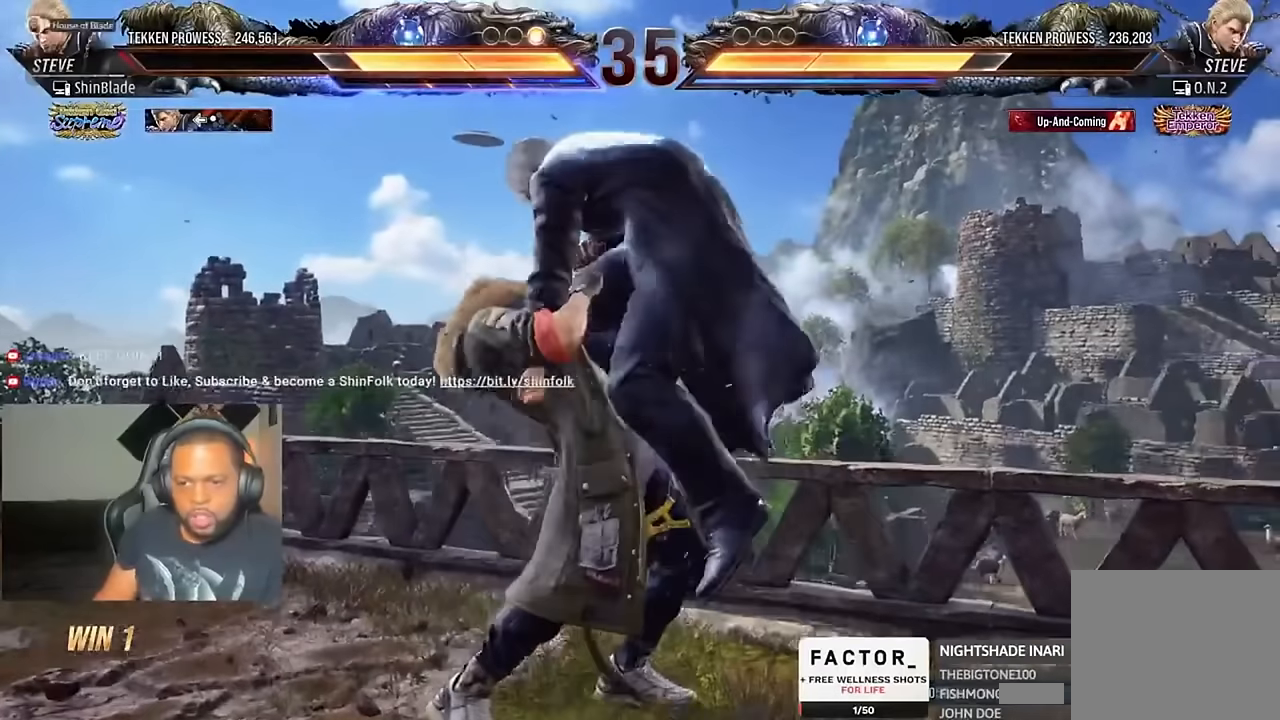
{"dt_ms": 500, "buttons": [], "left_stick": "center", "right_stick": "center"}
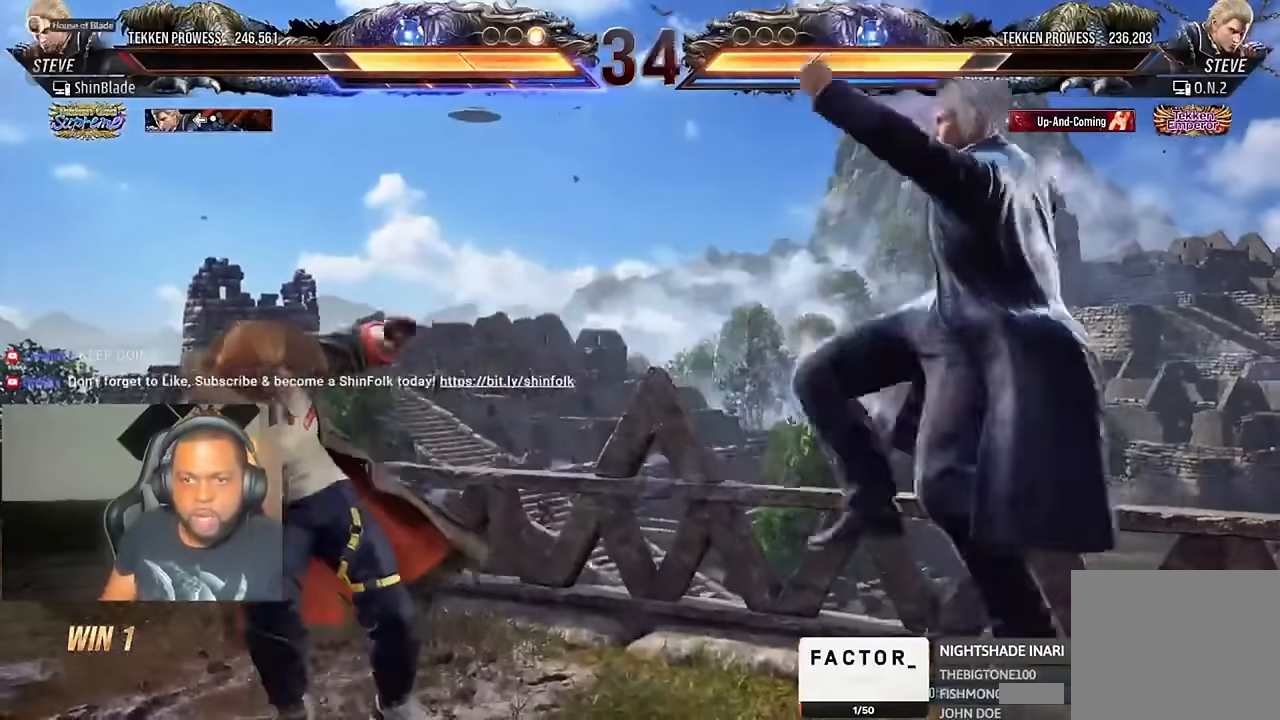
{"dt_ms": 500, "buttons": ["DPAD_DOWN"], "left_stick": "center", "right_stick": "center", "events": [[366, "DPAD_DOWN", "down"], [400, "DPAD_DOWN", "up"], [466, "DPAD_DOWN", "down"]]}
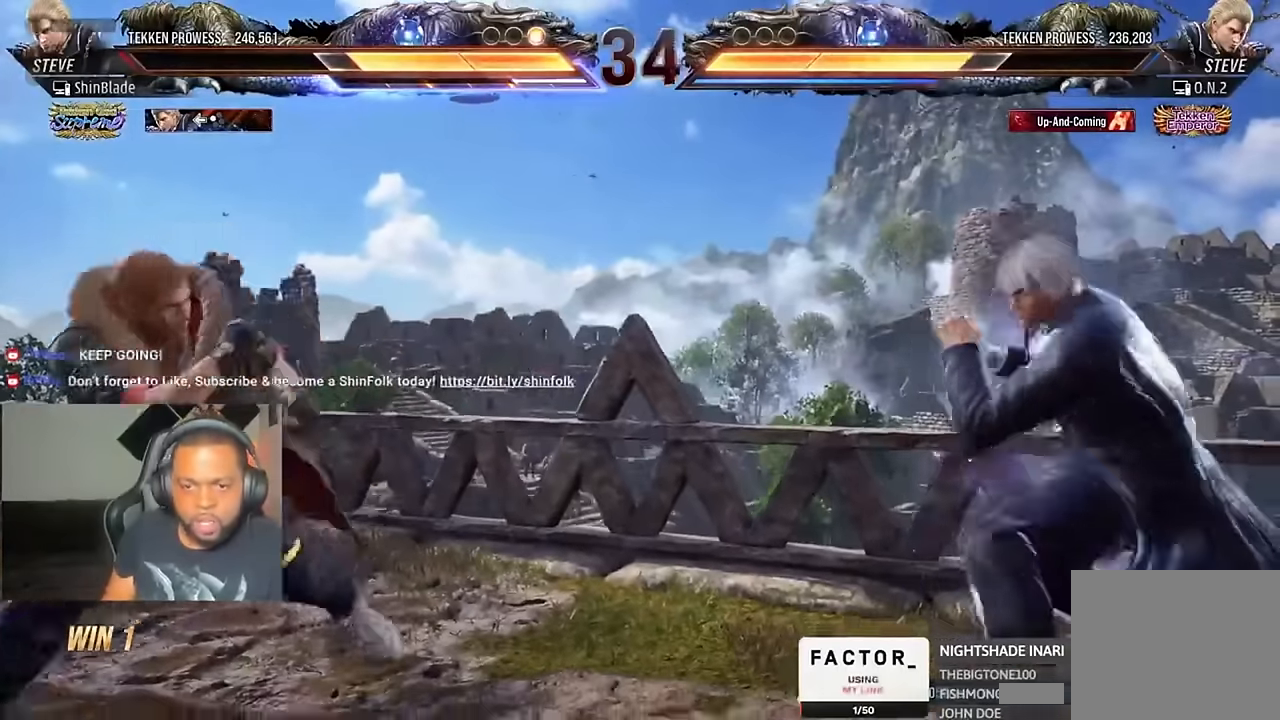
{"dt_ms": 500, "buttons": [], "left_stick": "center", "right_stick": "center", "events": [[33, "DPAD_DOWN", "up"], [100, "DPAD_RIGHT", "down"], [166, "DPAD_RIGHT", "up"], [233, "DPAD_LEFT", "down"], [300, "DPAD_LEFT", "up"], [333, "DPAD_LEFT", "down"], [500, "DPAD_LEFT", "up"]]}
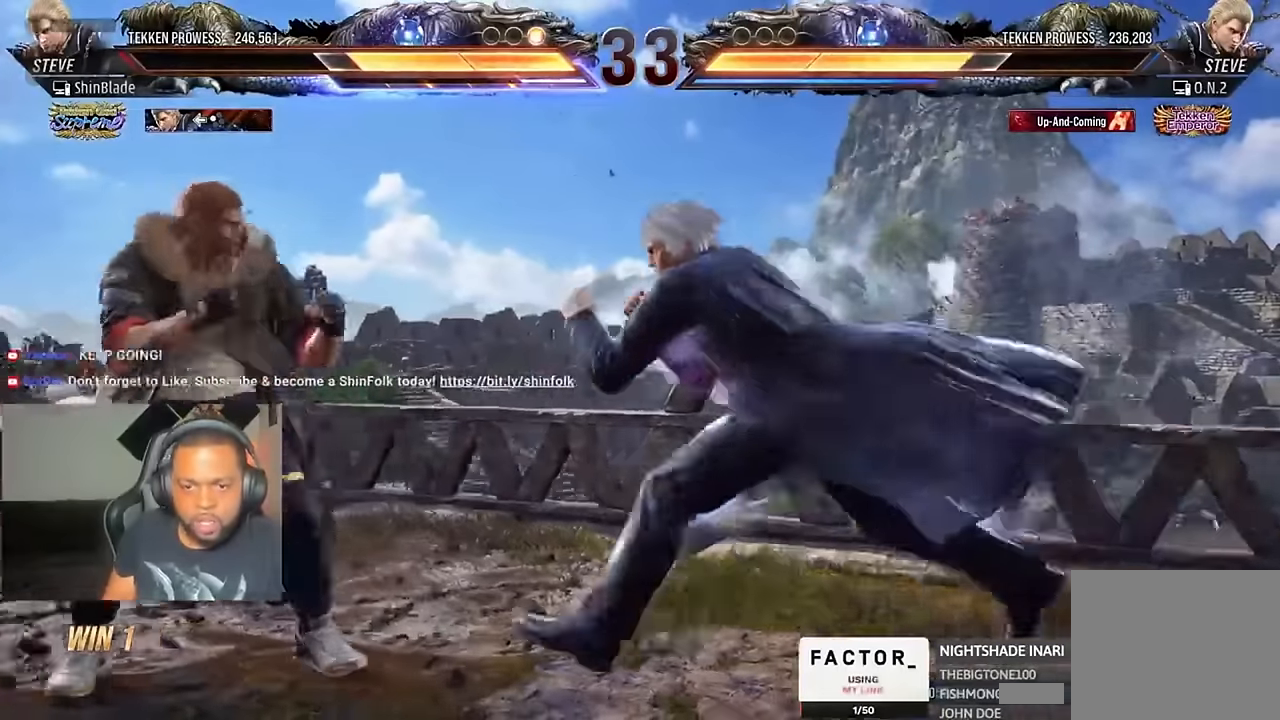
{"dt_ms": 500, "buttons": ["TRIANGLE", "DPAD_LEFT"], "left_stick": "center", "right_stick": "center", "events": [[33, "SQUARE", "down"], [33, "TRIANGLE", "down"], [133, "SQUARE", "up"], [166, "DPAD_LEFT", "down"], [166, "SQUARE", "down"], [233, "TRIANGLE", "up"], [300, "SQUARE", "up"], [366, "SQUARE", "down"], [366, "TRIANGLE", "down"], [400, "SQUARE", "up"], [400, "TRIANGLE", "up"], [433, "SQUARE", "down"], [433, "TRIANGLE", "down"], [500, "SQUARE", "up"]]}
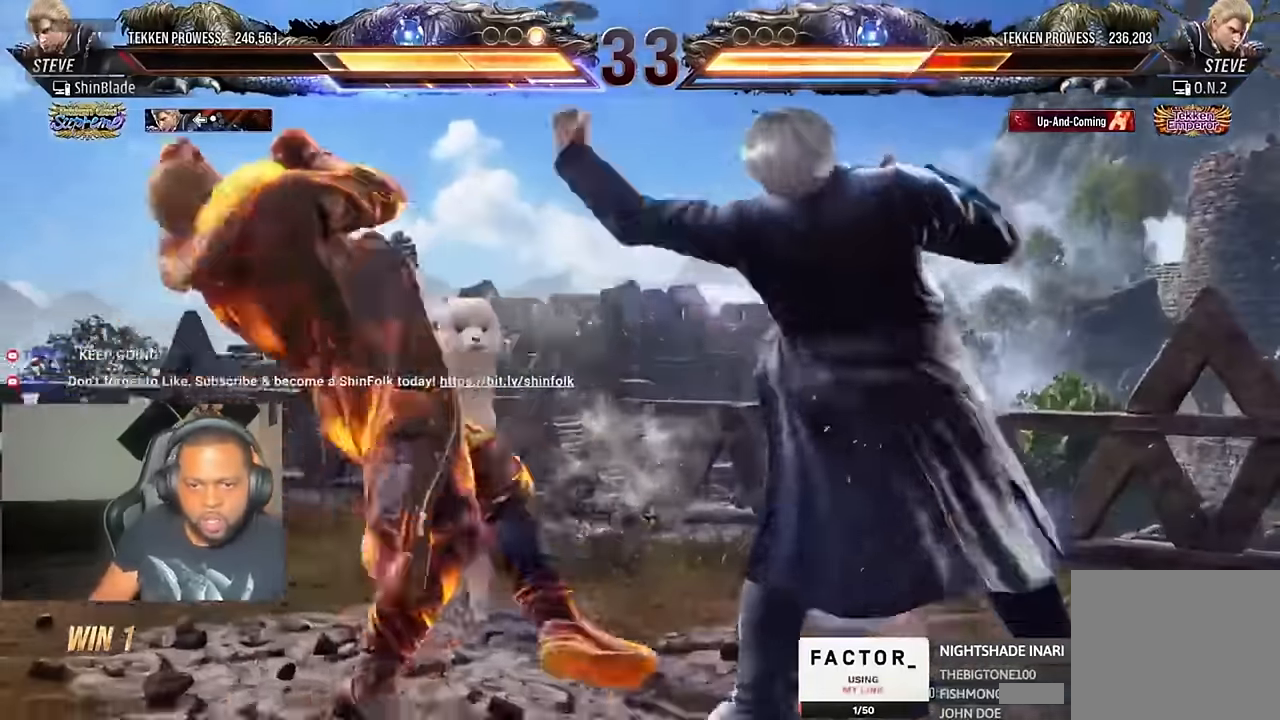
{"dt_ms": 500, "buttons": ["DPAD_LEFT"], "left_stick": "center", "right_stick": "center", "events": [[66, "SQUARE", "down"], [200, "SQUARE", "up"], [266, "SQUARE", "down"], [400, "TRIANGLE", "up"], [433, "SQUARE", "up"]]}
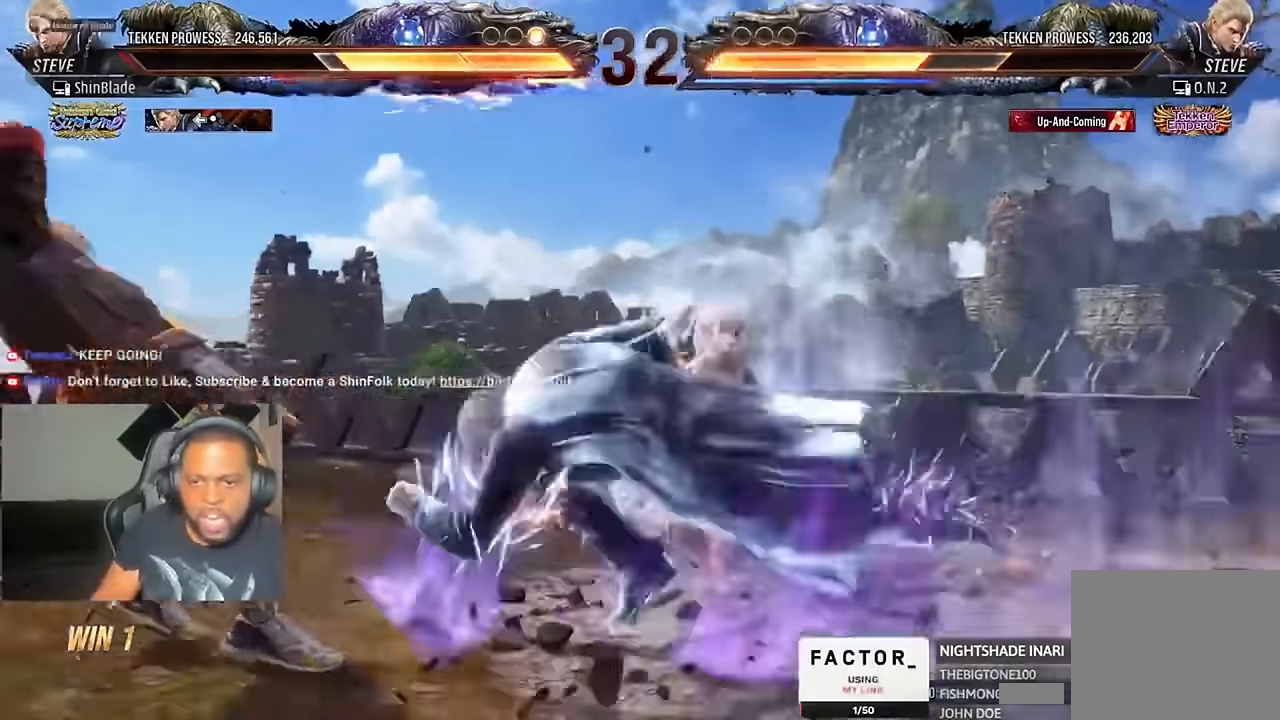
{"dt_ms": 500, "buttons": ["CIRCLE", "TRIANGLE", "DPAD_DOWN", "DPAD_RIGHT"], "left_stick": "center", "right_stick": "center"}
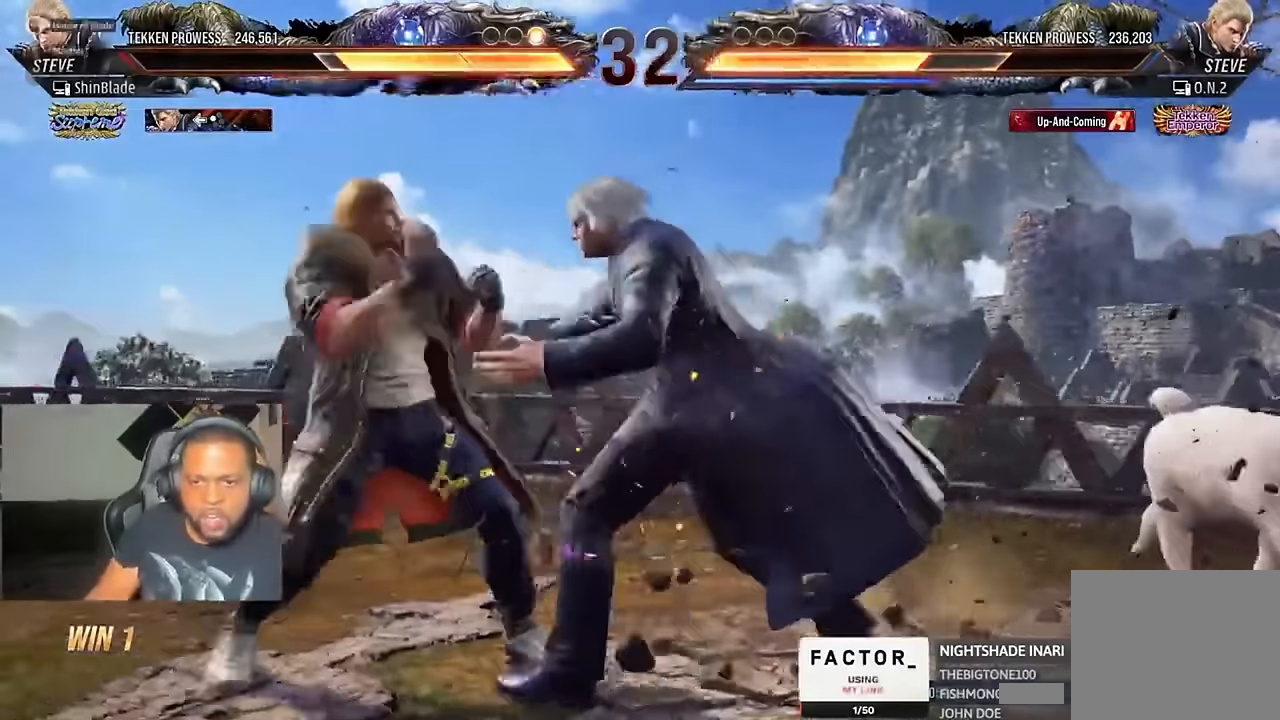
{"dt_ms": 500, "buttons": [], "left_stick": "center", "right_stick": "center"}
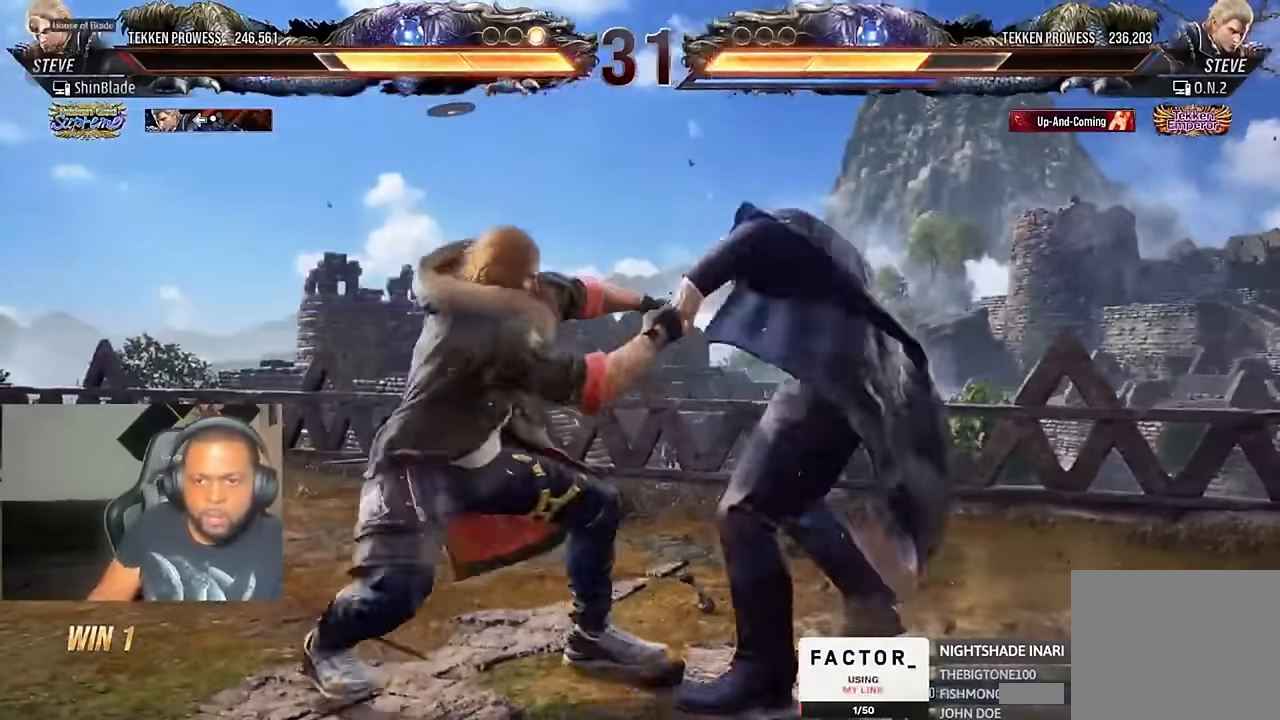
{"dt_ms": 500, "buttons": ["DPAD_RIGHT"], "left_stick": "center", "right_stick": "center", "events": [[66, "CIRCLE", "down"], [66, "TRIANGLE", "down"], [133, "TRIANGLE", "up"], [166, "CIRCLE", "up"], [300, "DPAD_RIGHT", "down"], [366, "DPAD_RIGHT", "up"], [433, "DPAD_RIGHT", "down"]]}
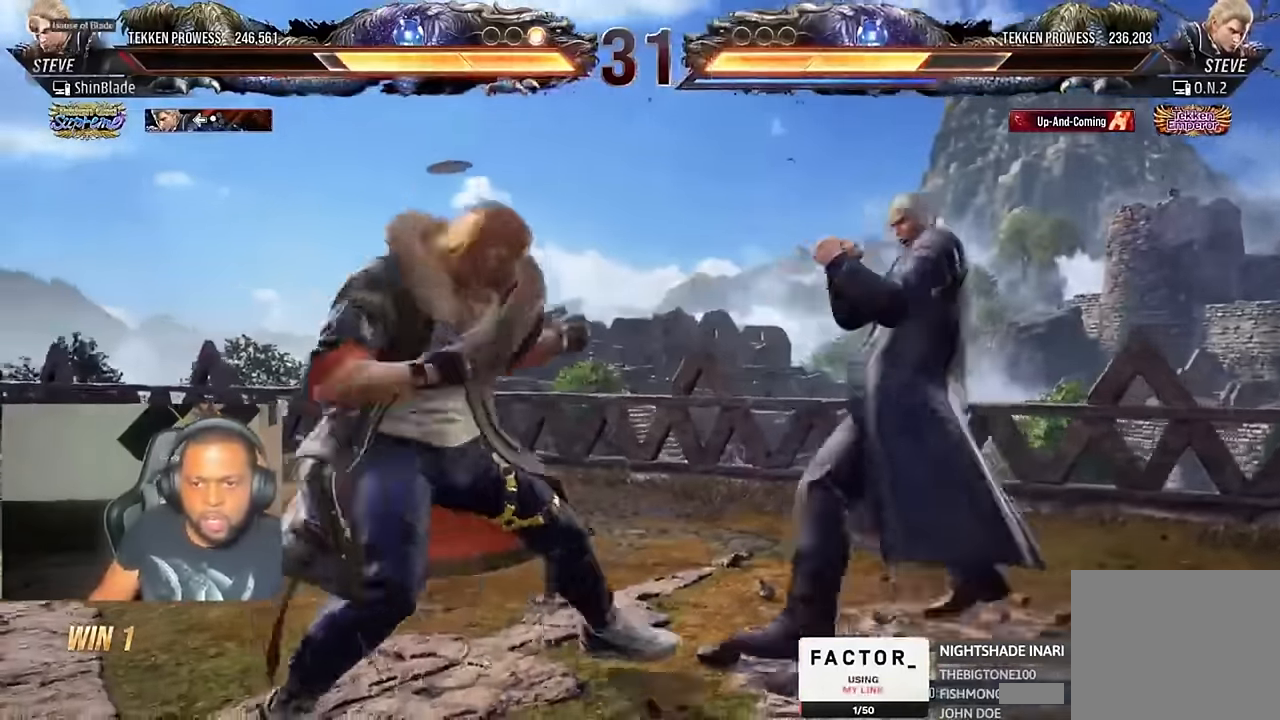
{"dt_ms": 500, "buttons": ["SQUARE", "DPAD_RIGHT"], "left_stick": "center", "right_stick": "center", "events": [[66, "CIRCLE", "down"], [66, "CROSS", "down"], [166, "CIRCLE", "up"], [166, "CROSS", "up"], [233, "TRIANGLE", "down"], [333, "TRIANGLE", "up"], [400, "TRIANGLE", "down"], [466, "SQUARE", "down"], [500, "TRIANGLE", "up"]]}
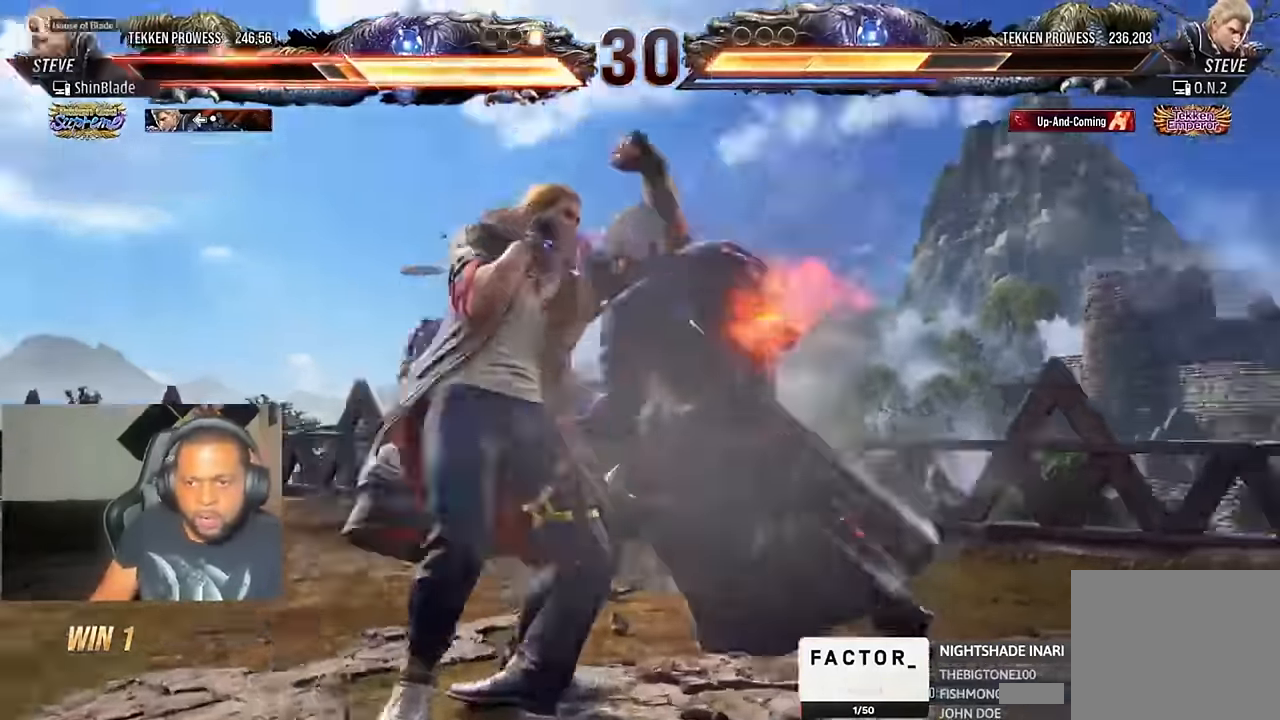
{"dt_ms": 500, "buttons": ["CIRCLE", "SQUARE", "TRIANGLE"], "left_stick": "center", "right_stick": "center", "events": [[33, "TRIANGLE", "down"], [66, "SQUARE", "up"], [100, "SQUARE", "down"], [166, "SQUARE", "up"], [200, "SQUARE", "down"], [433, "CIRCLE", "down"], [500, "DPAD_RIGHT", "up"]]}
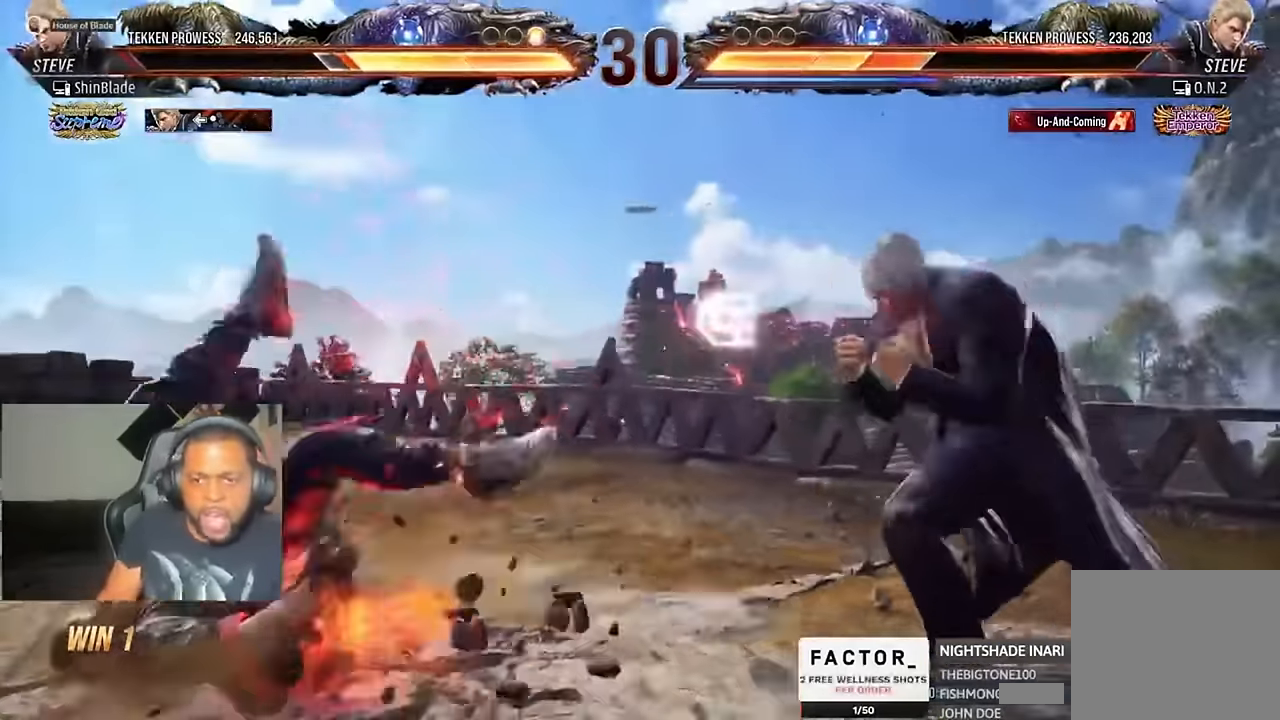
{"dt_ms": 500, "buttons": ["SQUARE", "TRIANGLE", "DPAD_DOWN", "DPAD_LEFT"], "left_stick": "center", "right_stick": "center", "events": [[33, "CIRCLE", "up"], [33, "SQUARE", "up"], [33, "TRIANGLE", "up"], [133, "DPAD_LEFT", "down"], [200, "DPAD_LEFT", "up"], [233, "DPAD_LEFT", "down"], [300, "TRIANGLE", "down"], [400, "DPAD_LEFT", "up"], [433, "DPAD_DOWN", "down"], [433, "SQUARE", "down"], [433, "TRIANGLE", "up"], [466, "DPAD_RIGHT", "down"], [500, "DPAD_LEFT", "down"], [500, "DPAD_RIGHT", "up"], [500, "TRIANGLE", "down"]]}
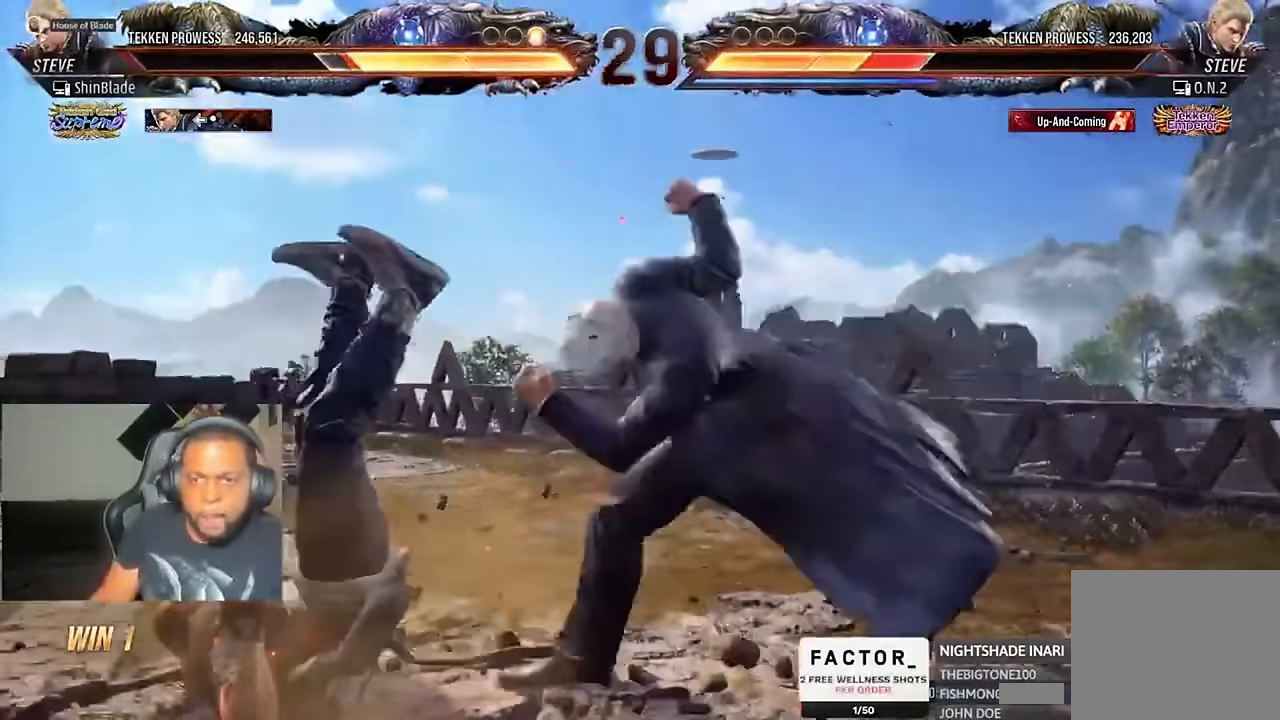
{"dt_ms": 500, "buttons": ["SQUARE"], "left_stick": "center", "right_stick": "center"}
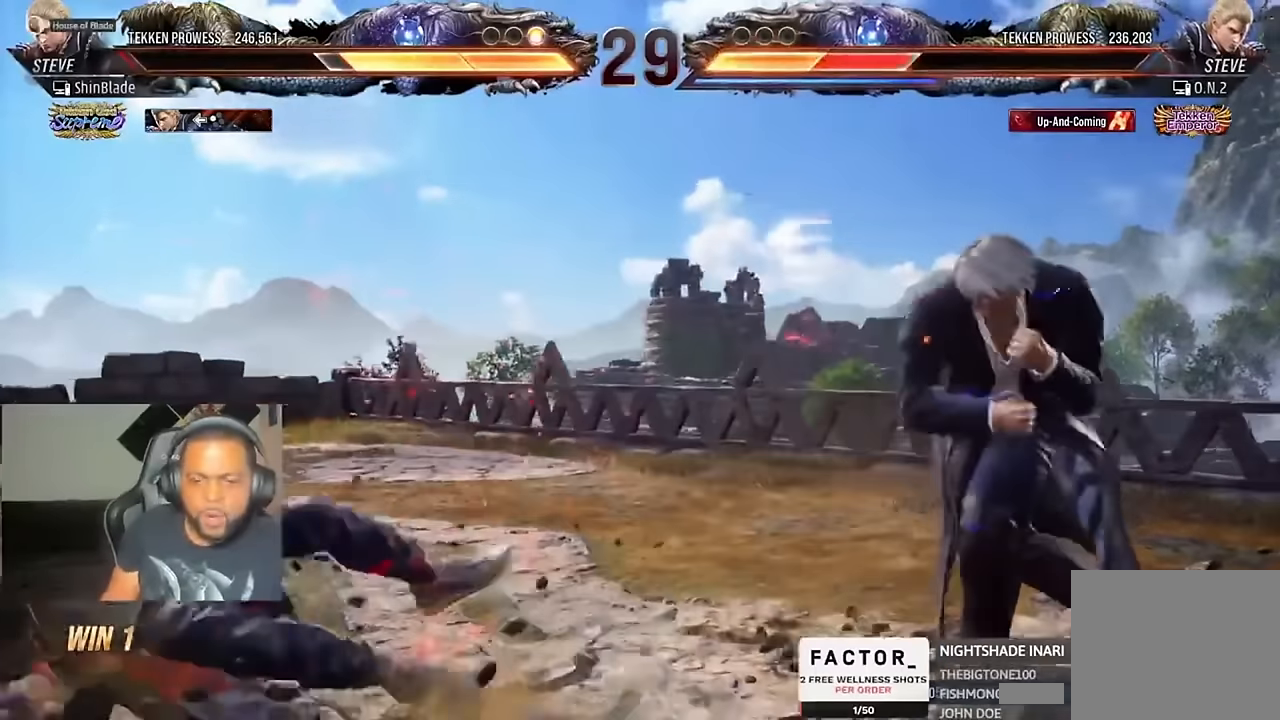
{"dt_ms": 500, "buttons": ["DPAD_LEFT"], "left_stick": "center", "right_stick": "center", "events": [[33, "SQUARE", "up"], [133, "DPAD_LEFT", "down"], [233, "DPAD_LEFT", "up"], [266, "DPAD_LEFT", "down"]]}
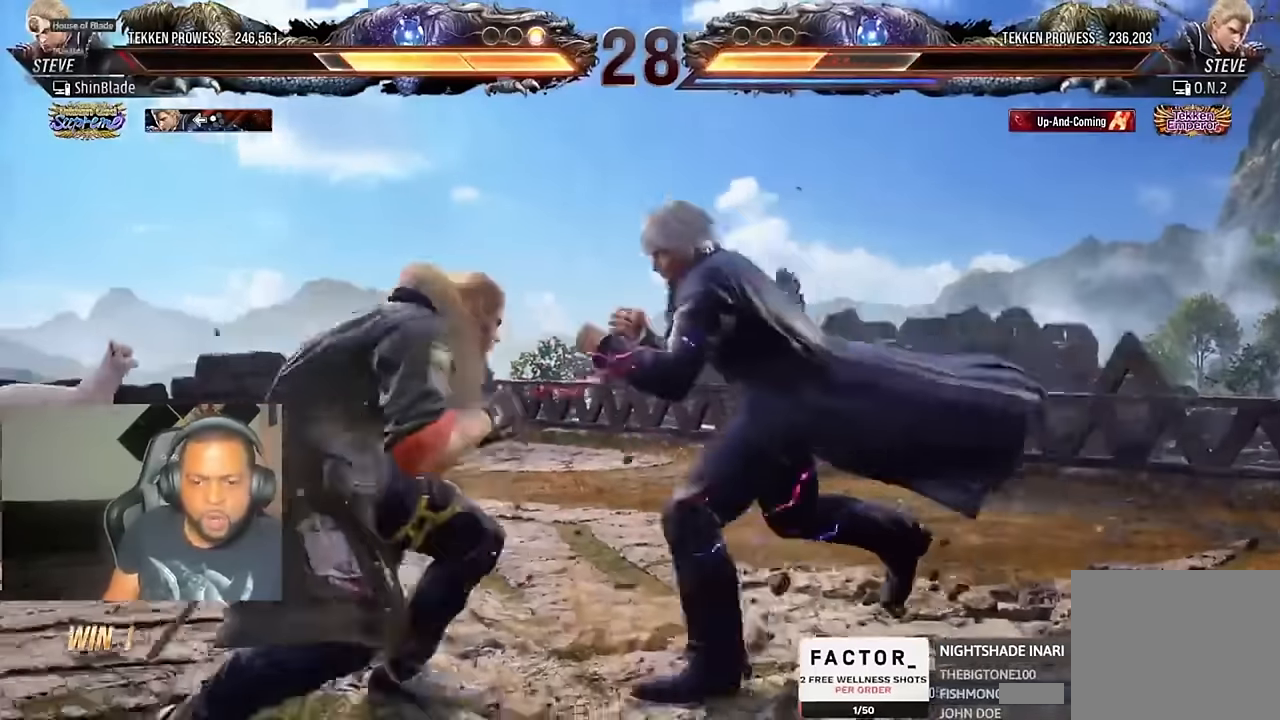
{"dt_ms": 1000, "buttons": ["DPAD_DOWN", "DPAD_RIGHT"], "left_stick": "center", "right_stick": "center"}